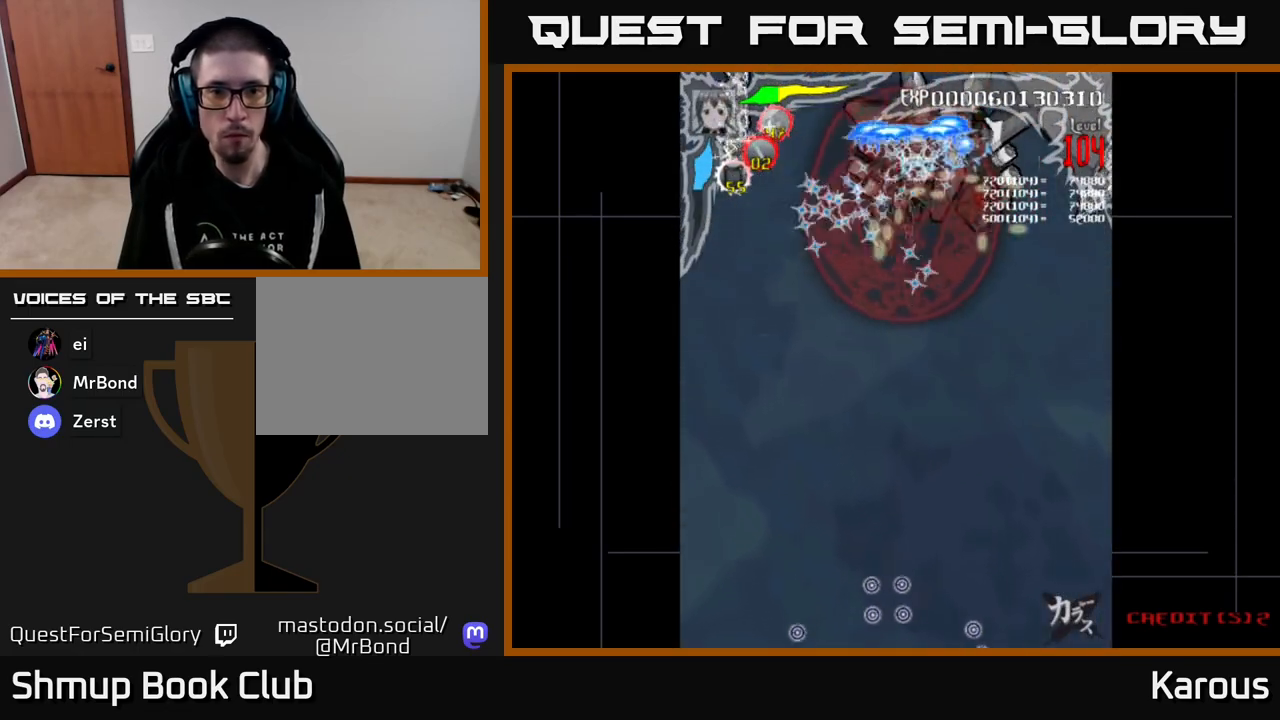
Gameplay with a controller (Xbox layout); each line is a JSON object with the inputs held at the frame after it. "events" lists button and stick changes between this image and that frame as [ms after this image, input, new state], when the widget could be followed in between. Not read: left_stick right_stick.
{"buttons": ["A", "DPAD_UP"], "events": [[250, "DPAD_DOWN", "down"], [367, "DPAD_DOWN", "up"], [433, "DPAD_UP", "down"], [467, "DPAD_LEFT", "up"]]}
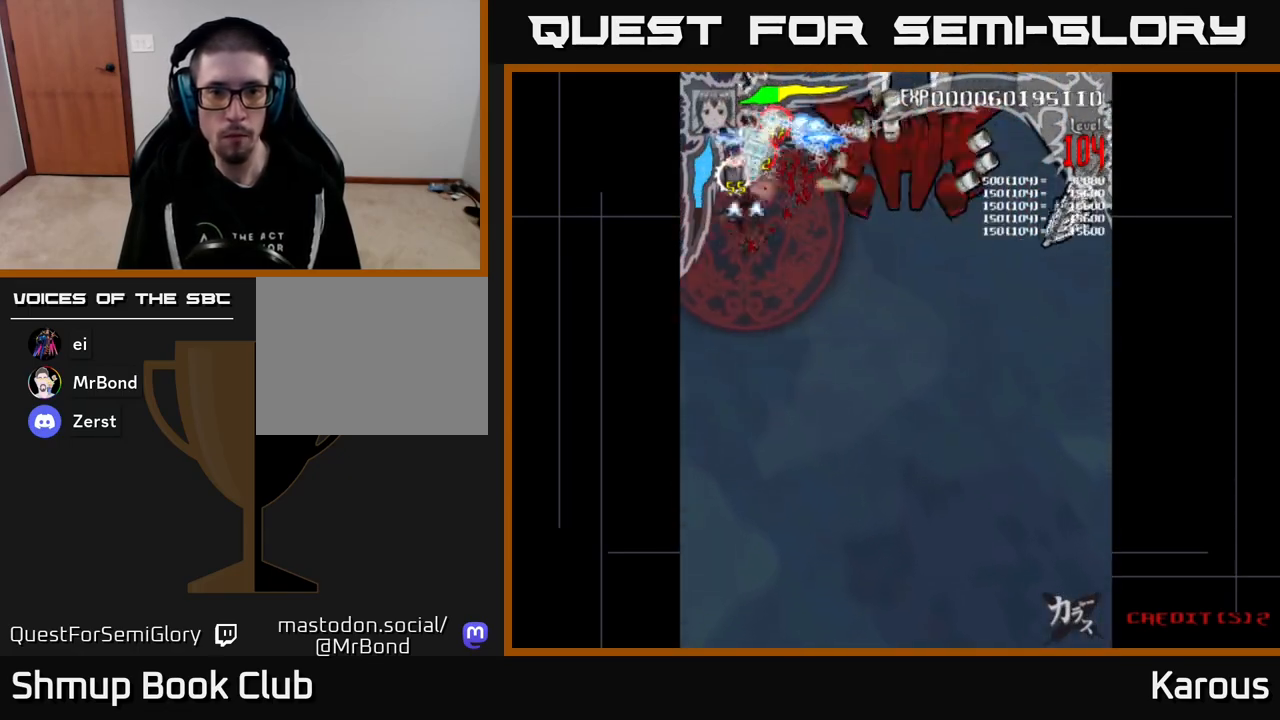
{"buttons": ["A", "DPAD_DOWN", "DPAD_RIGHT"], "events": [[17, "DPAD_RIGHT", "down"], [50, "DPAD_UP", "up"], [67, "DPAD_DOWN", "down"], [317, "DPAD_RIGHT", "up"], [483, "DPAD_RIGHT", "down"]]}
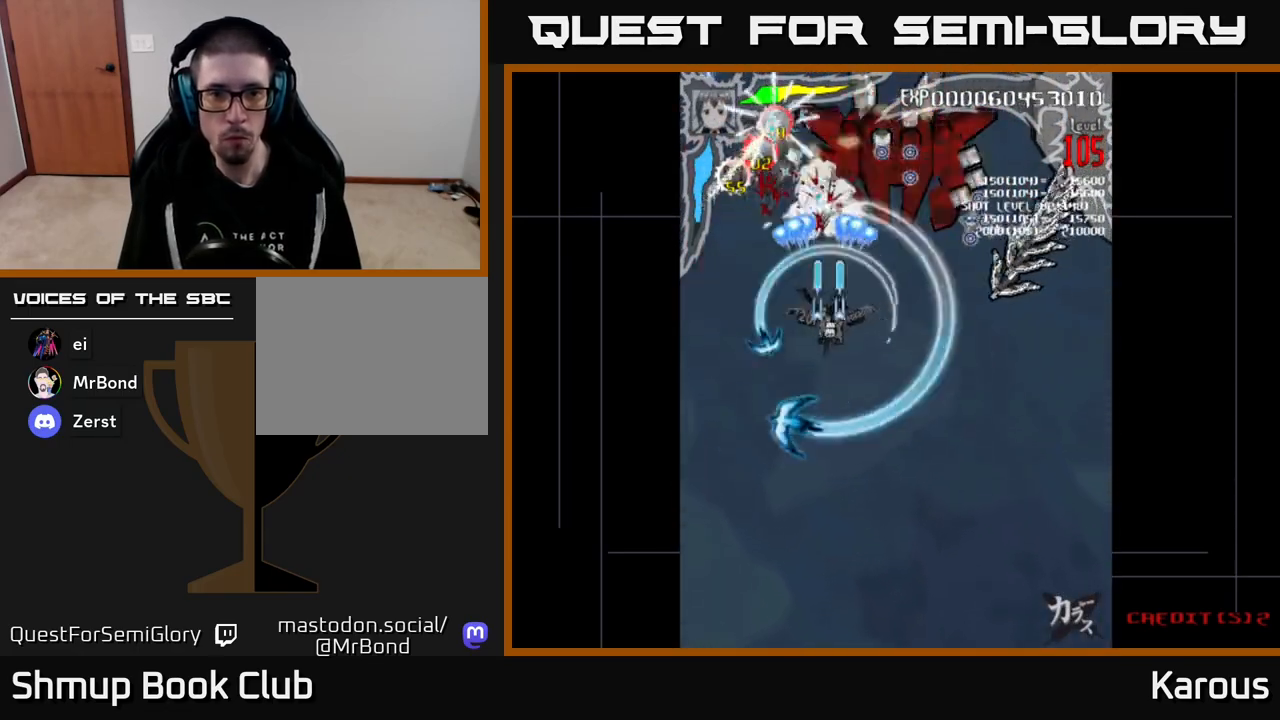
{"buttons": ["A", "DPAD_UP"], "events": [[417, "DPAD_DOWN", "up"], [450, "DPAD_RIGHT", "up"], [450, "DPAD_UP", "down"]]}
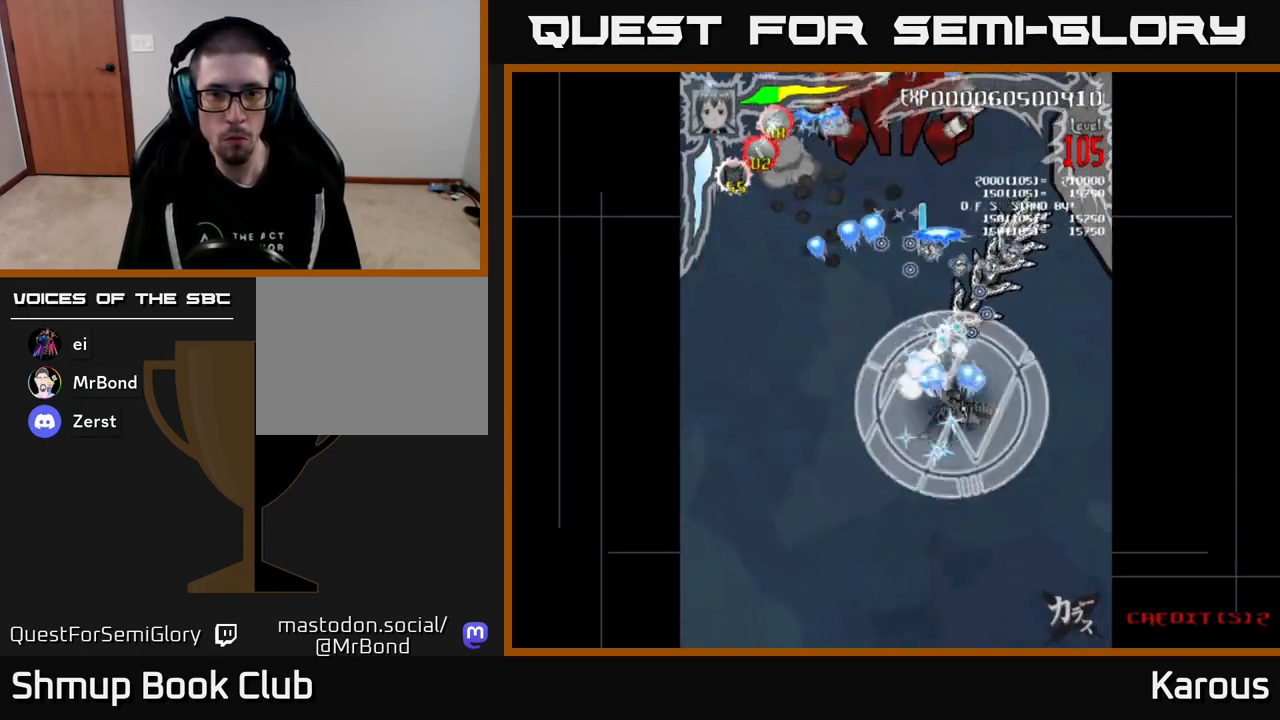
{"buttons": ["A", "DPAD_DOWN"], "events": [[133, "DPAD_RIGHT", "down"], [167, "DPAD_UP", "up"], [200, "DPAD_DOWN", "down"], [217, "DPAD_RIGHT", "up"], [317, "DPAD_LEFT", "down"], [333, "DPAD_DOWN", "up"], [417, "DPAD_LEFT", "up"], [450, "DPAD_DOWN", "down"]]}
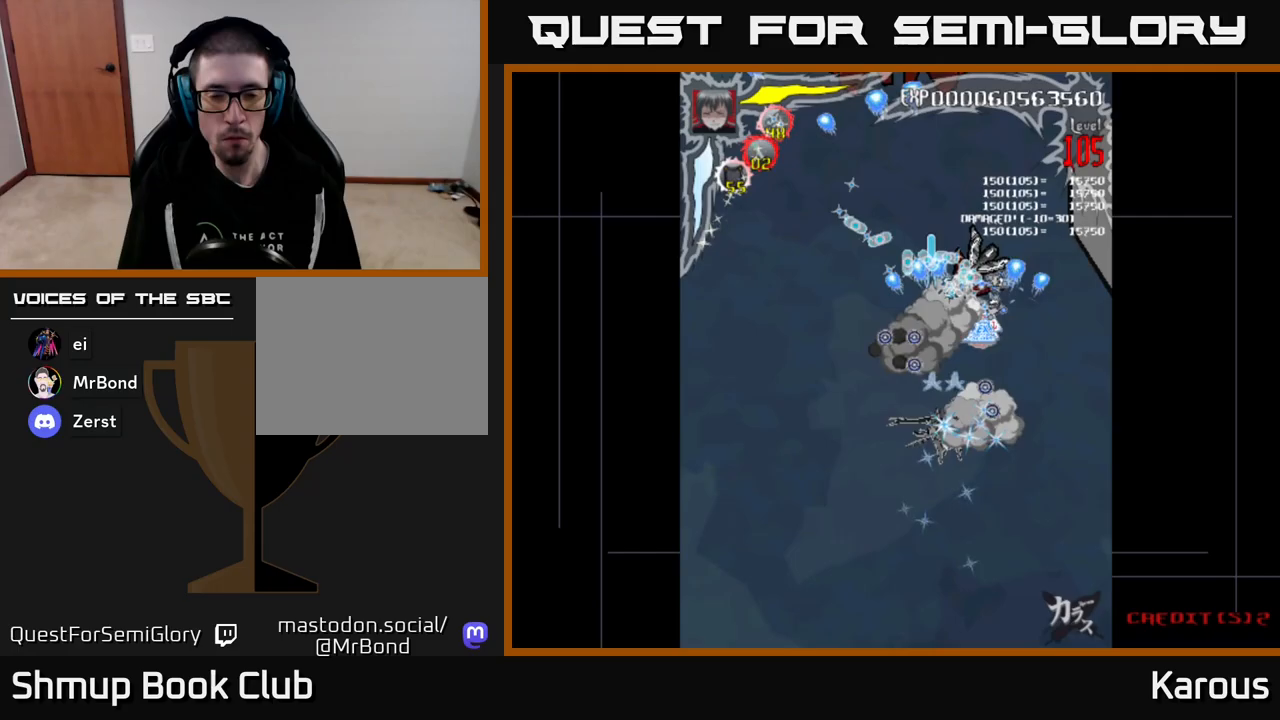
{"buttons": ["A", "DPAD_UP"]}
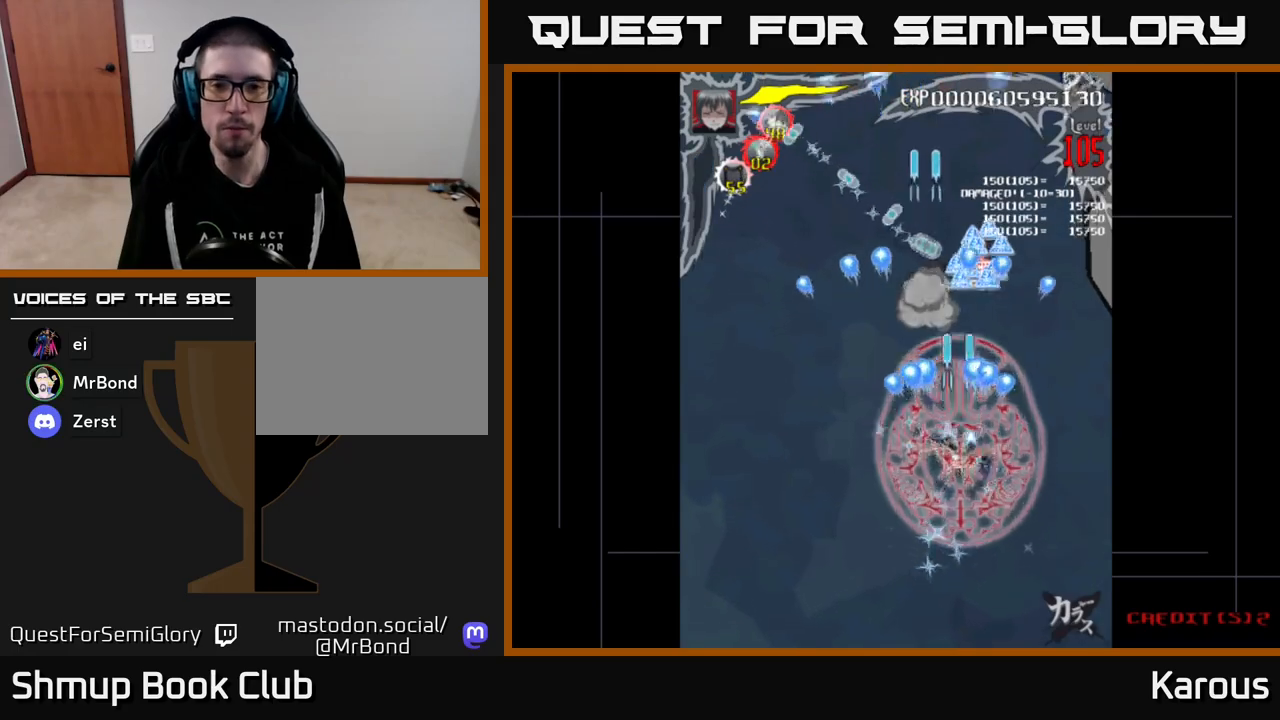
{"buttons": ["A", "DPAD_UP"], "events": []}
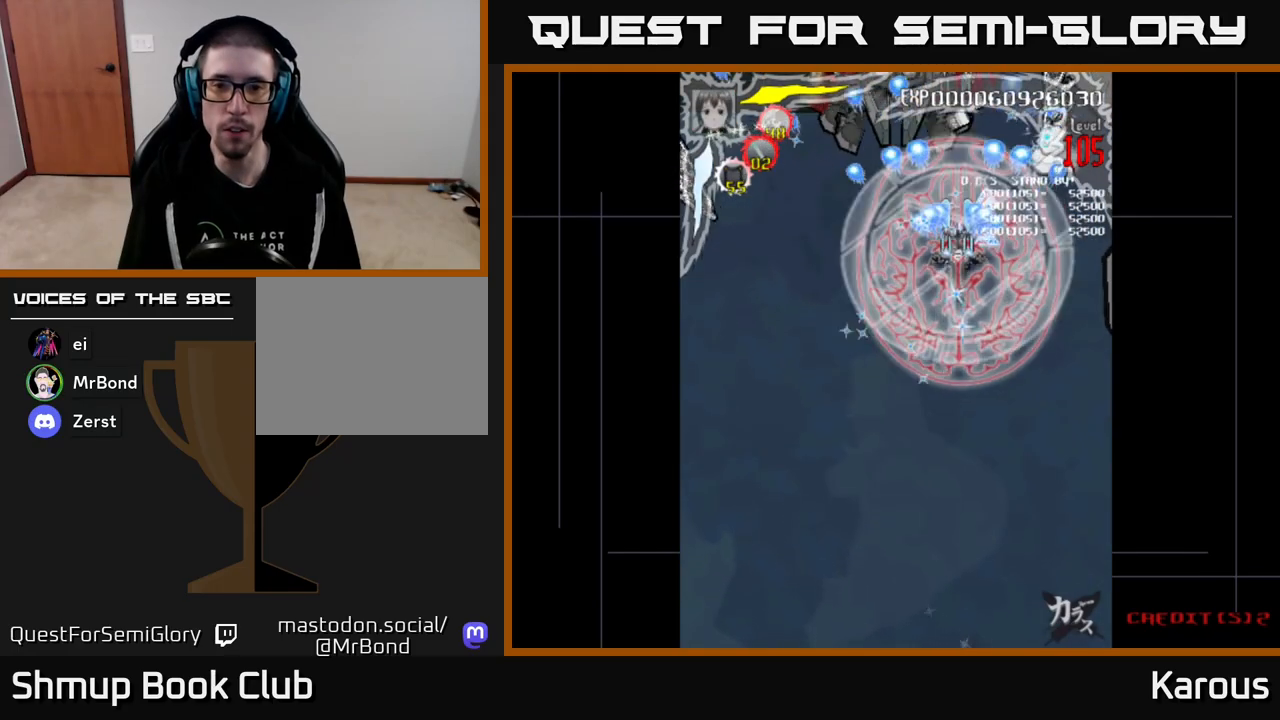
{"buttons": ["A", "DPAD_UP", "DPAD_LEFT"], "events": [[17, "DPAD_RIGHT", "down"], [217, "DPAD_UP", "up"], [250, "DPAD_DOWN", "down"], [383, "DPAD_DOWN", "up"], [417, "DPAD_RIGHT", "up"], [433, "DPAD_UP", "down"], [483, "DPAD_LEFT", "down"]]}
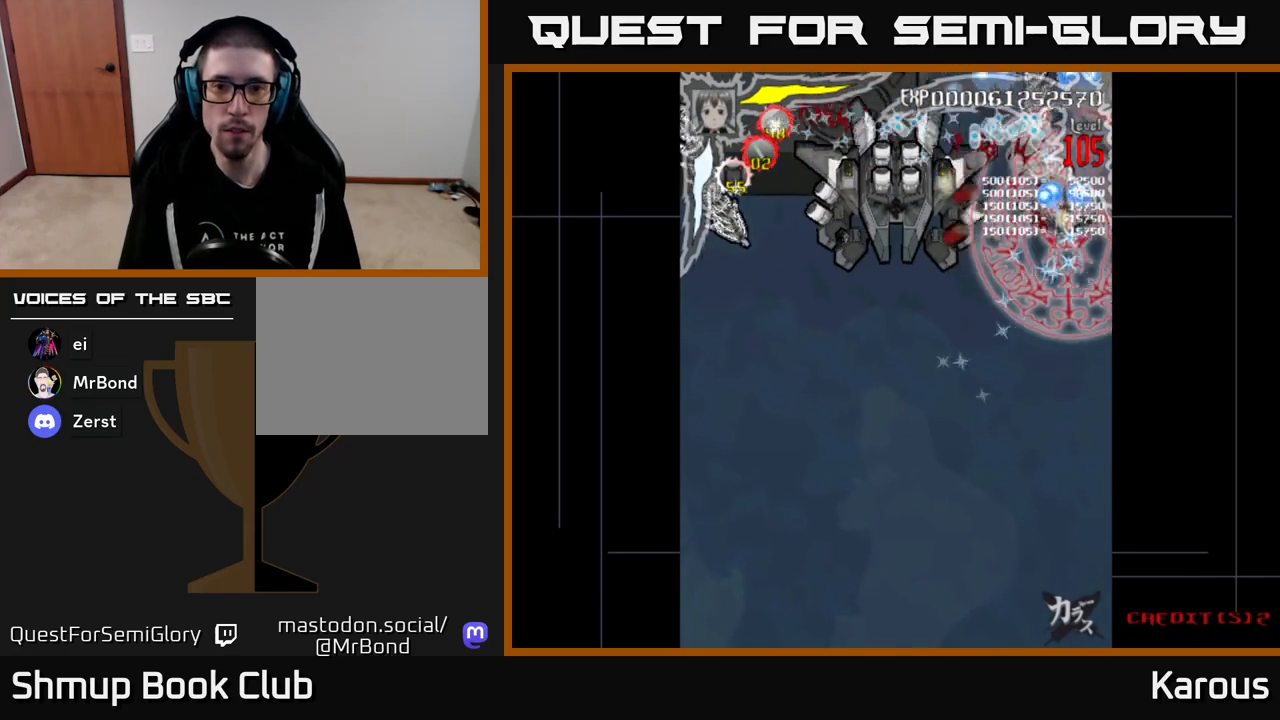
{"buttons": ["A", "DPAD_DOWN", "DPAD_LEFT"], "events": [[50, "DPAD_LEFT", "up"], [117, "DPAD_UP", "up"], [150, "DPAD_DOWN", "down"], [167, "DPAD_LEFT", "down"], [233, "DPAD_LEFT", "up"], [450, "DPAD_LEFT", "down"]]}
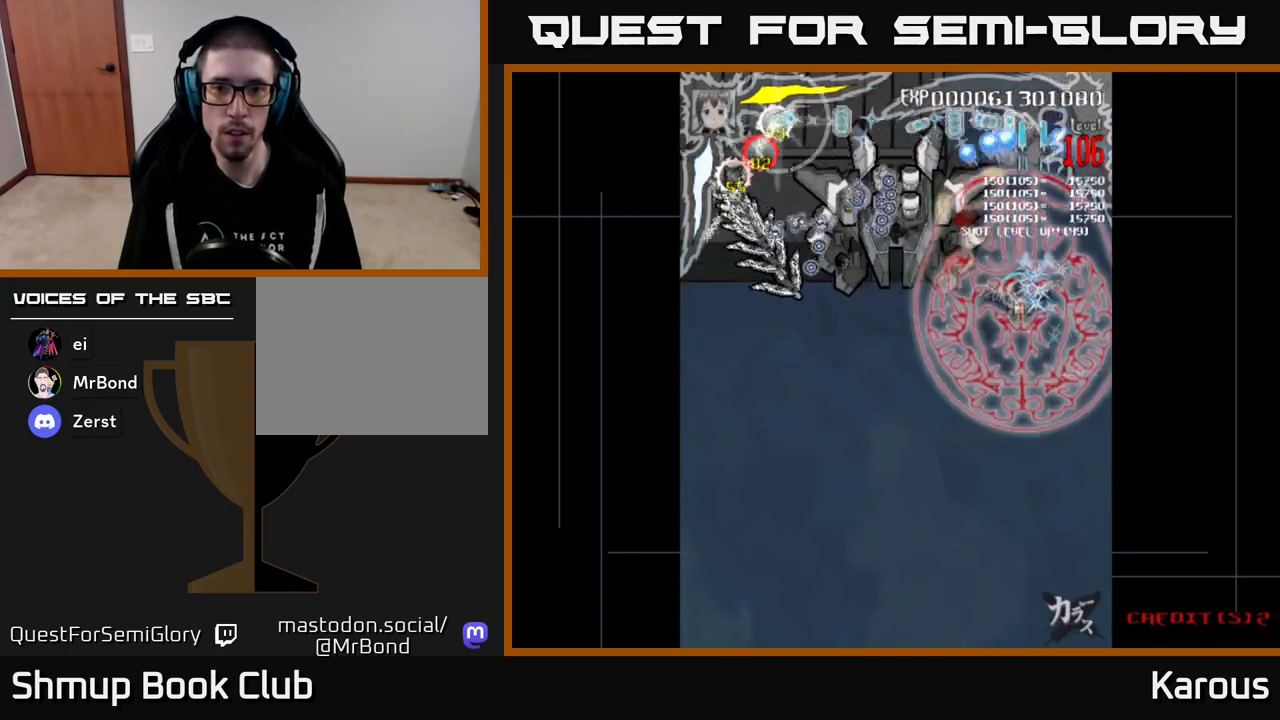
{"buttons": ["A", "DPAD_DOWN", "DPAD_LEFT"], "events": [[350, "X", "down"], [450, "X", "up"]]}
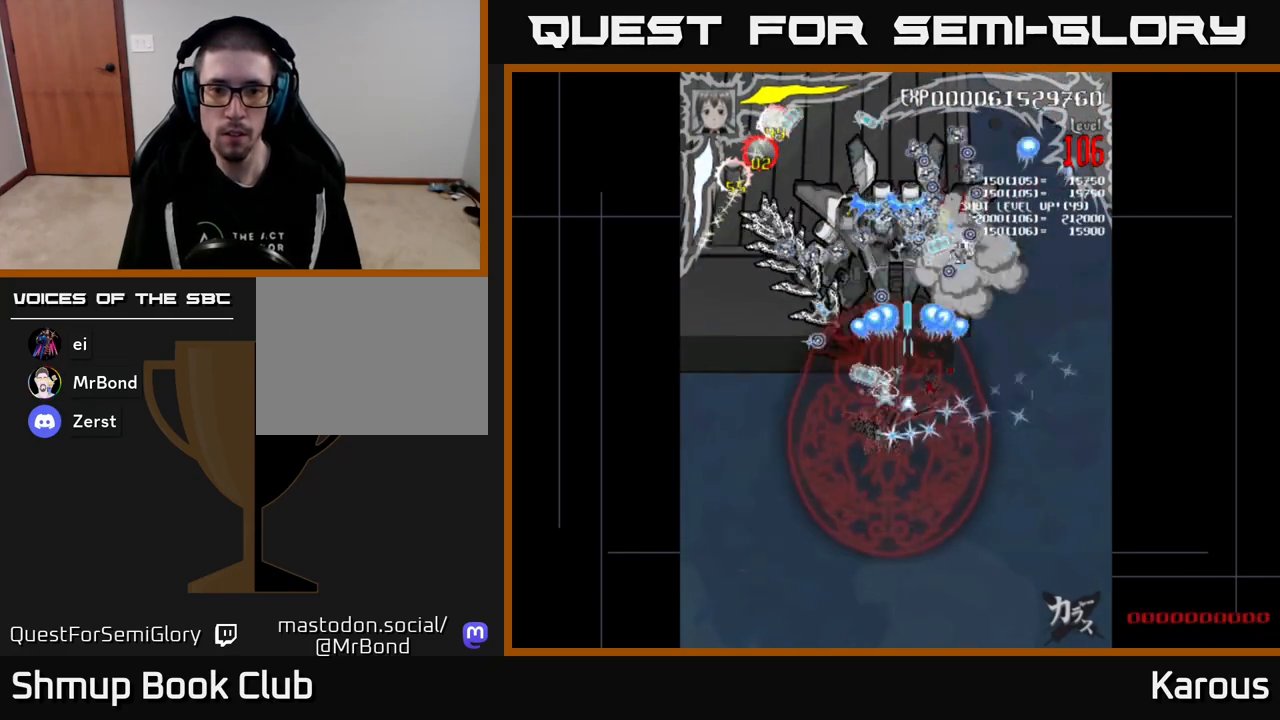
{"buttons": ["A", "X", "DPAD_UP"], "events": [[33, "X", "down"], [50, "DPAD_LEFT", "up"], [133, "DPAD_DOWN", "up"], [133, "DPAD_LEFT", "down"], [133, "X", "up"], [167, "DPAD_UP", "down"], [217, "X", "down"], [233, "DPAD_LEFT", "up"], [333, "X", "up"], [417, "X", "down"]]}
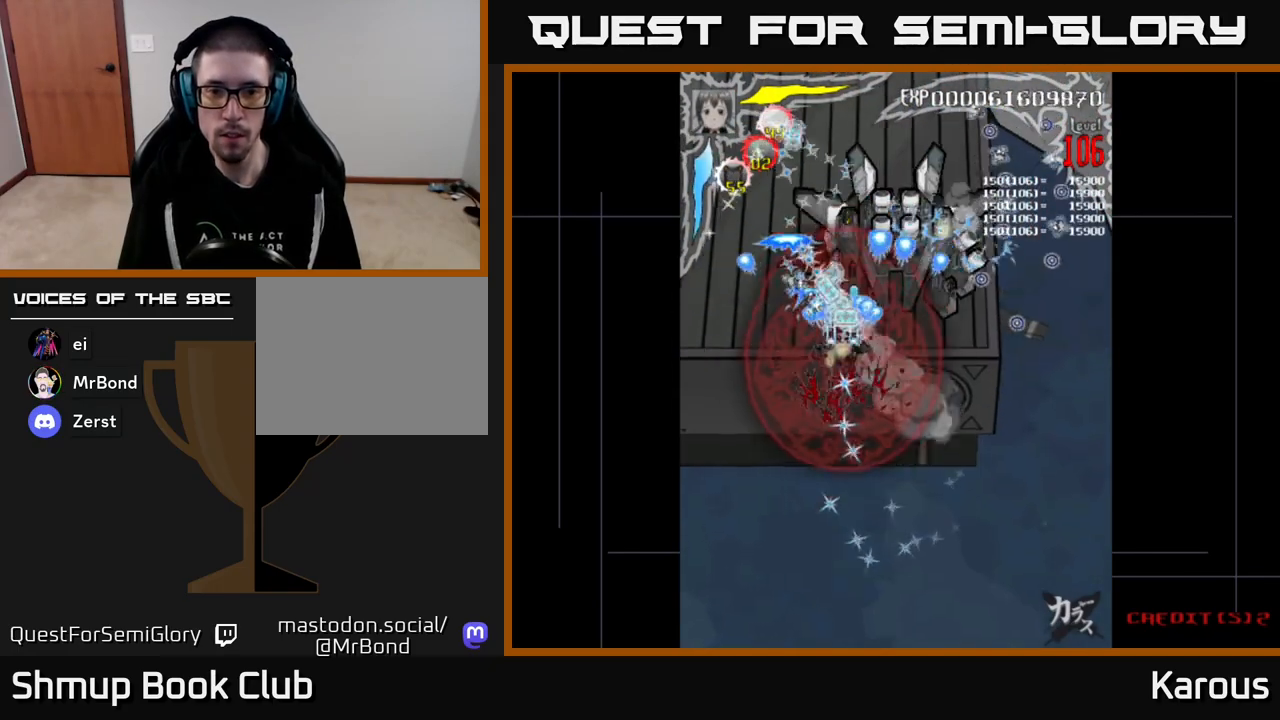
{"buttons": ["A", "X", "DPAD_DOWN"], "events": [[33, "X", "up"], [133, "X", "down"], [183, "DPAD_RIGHT", "down"], [233, "X", "up"], [317, "X", "down"], [333, "DPAD_UP", "up"], [367, "DPAD_DOWN", "down"], [383, "DPAD_RIGHT", "up"], [433, "X", "up"], [483, "X", "down"]]}
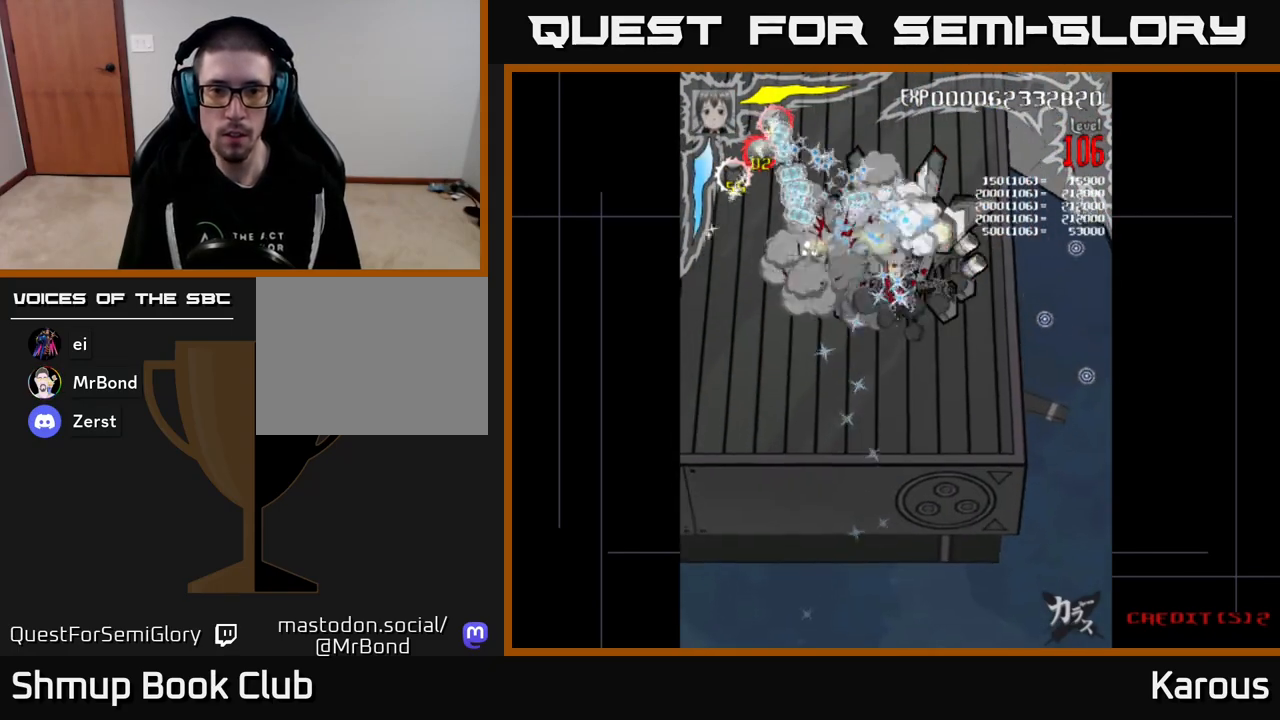
{"buttons": ["A", "DPAD_LEFT"], "events": [[50, "DPAD_DOWN", "up"], [100, "DPAD_UP", "down"], [117, "X", "up"], [167, "DPAD_RIGHT", "down"], [167, "X", "down"], [183, "DPAD_RIGHT", "up"], [217, "DPAD_UP", "up"], [300, "X", "up"], [500, "DPAD_LEFT", "down"]]}
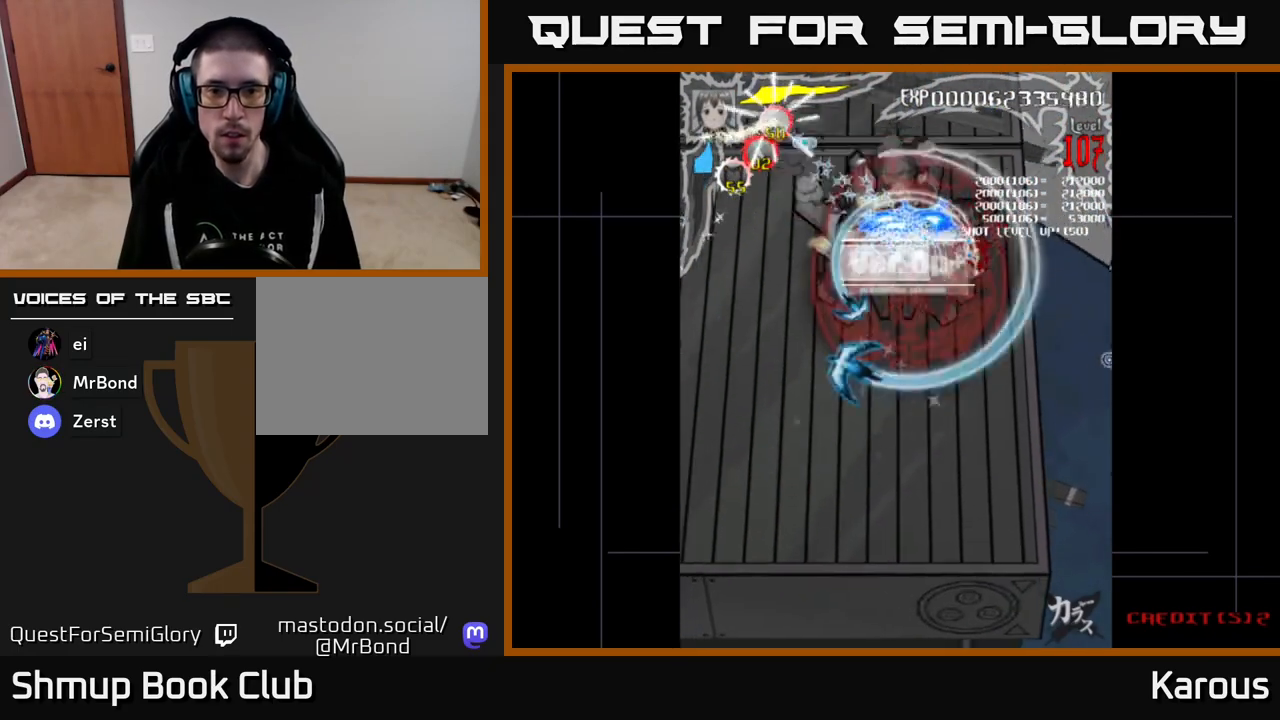
{"buttons": ["A", "DPAD_LEFT"], "events": [[67, "DPAD_LEFT", "up"], [500, "DPAD_LEFT", "down"]]}
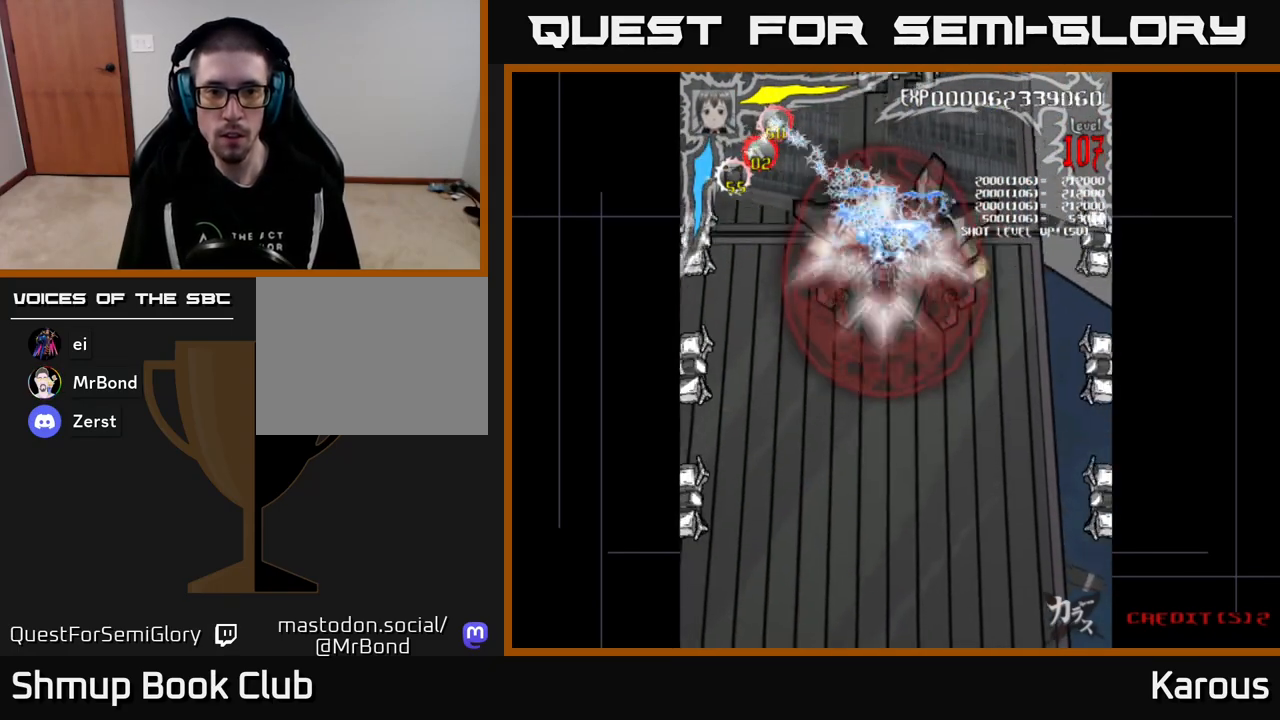
{"buttons": ["A", "DPAD_DOWN"], "events": [[367, "DPAD_DOWN", "down"], [433, "DPAD_LEFT", "up"]]}
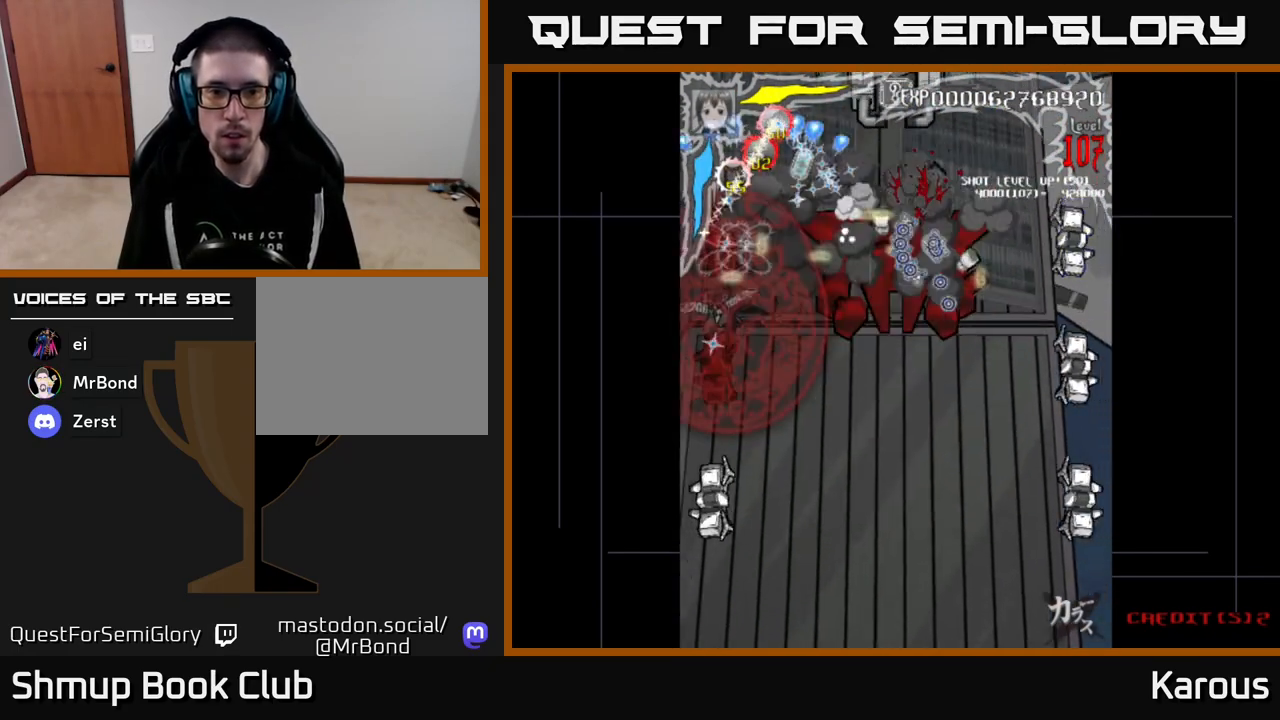
{"buttons": ["A", "DPAD_DOWN"], "events": []}
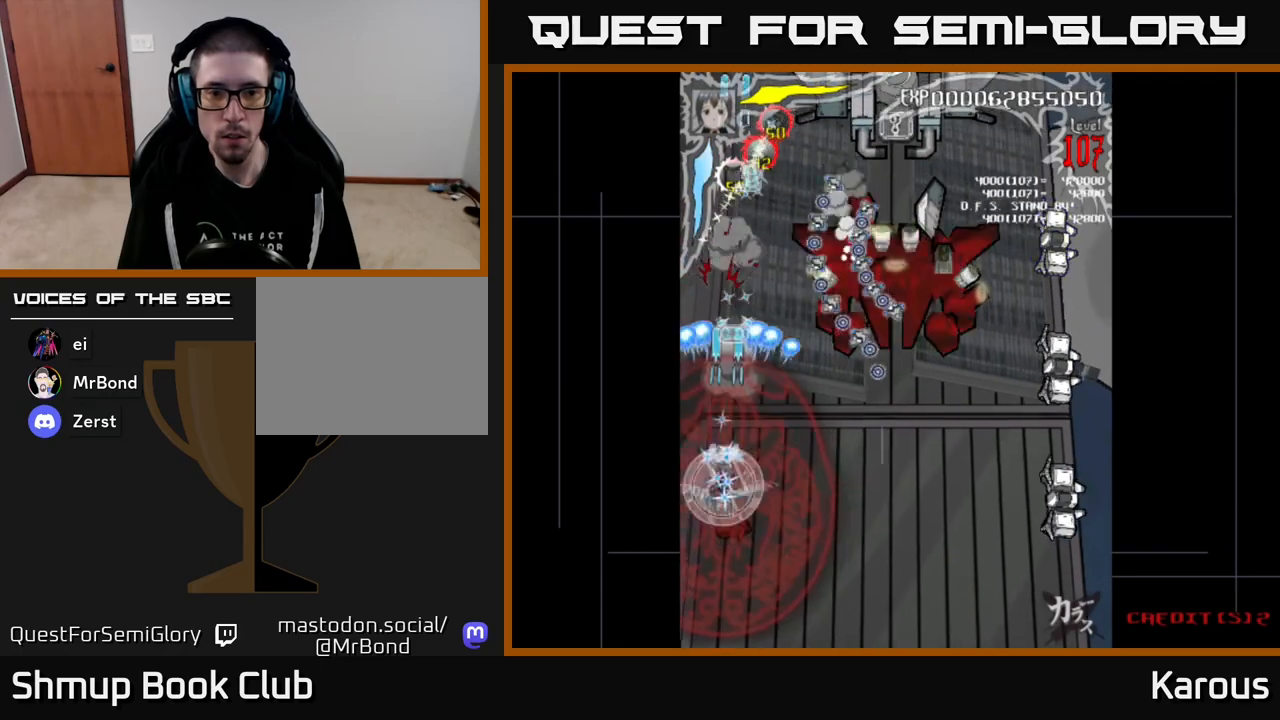
{"buttons": ["A", "DPAD_RIGHT"], "events": [[17, "DPAD_RIGHT", "down"], [183, "DPAD_DOWN", "up"], [417, "DPAD_UP", "down"], [500, "DPAD_UP", "up"]]}
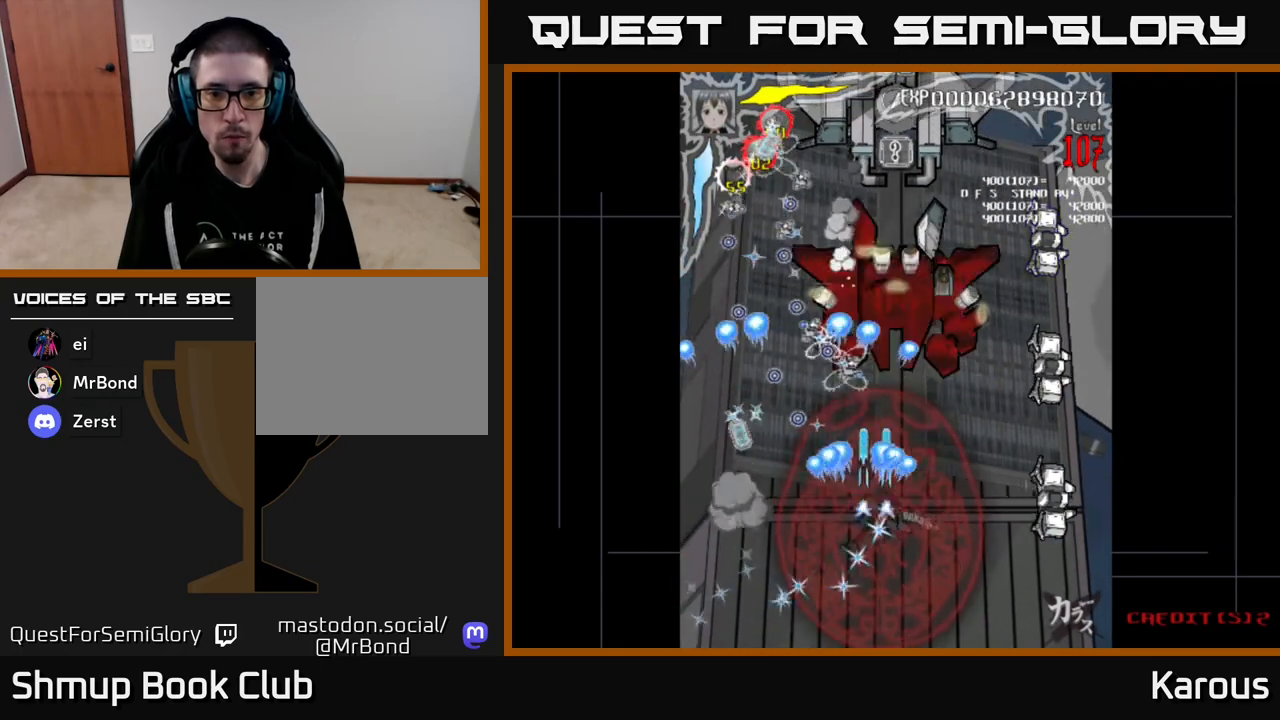
{"buttons": ["B"], "events": [[150, "DPAD_DOWN", "down"], [217, "DPAD_DOWN", "up"], [367, "DPAD_DOWN", "down"], [450, "A", "up"], [450, "B", "down"], [483, "DPAD_DOWN", "up"], [483, "DPAD_RIGHT", "up"]]}
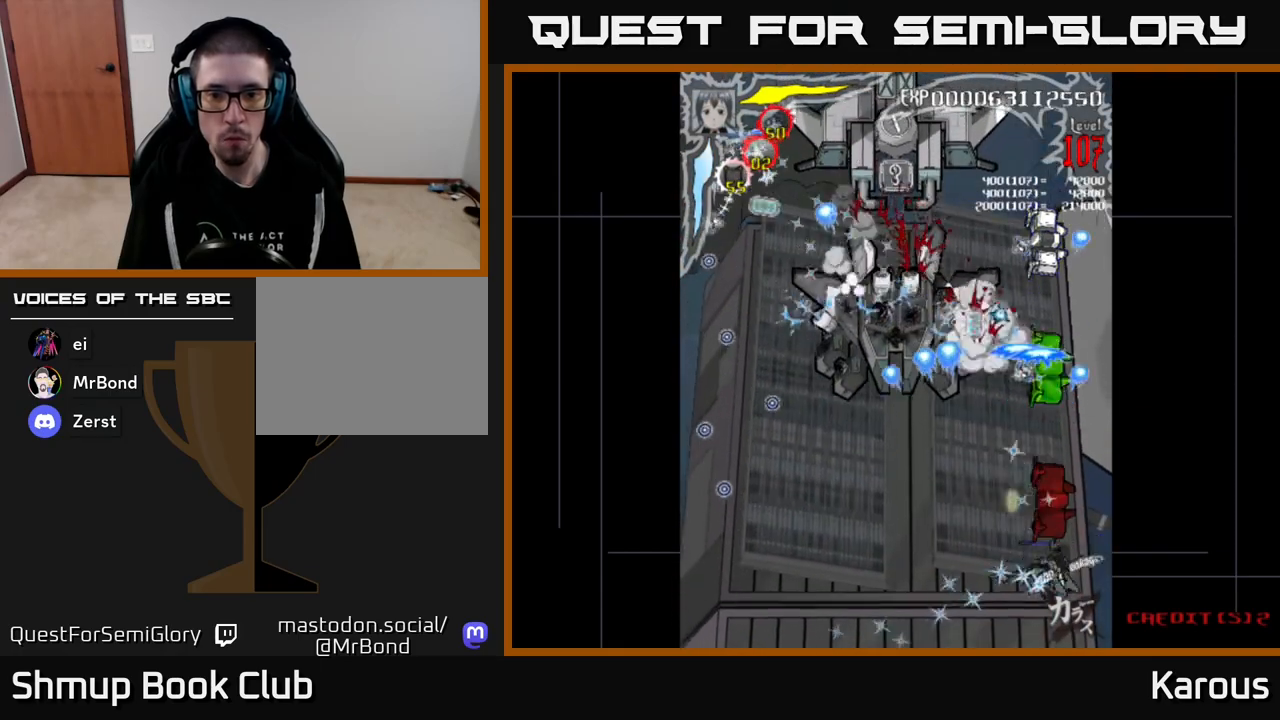
{"buttons": ["B", "DPAD_UP"], "events": [[17, "DPAD_UP", "down"]]}
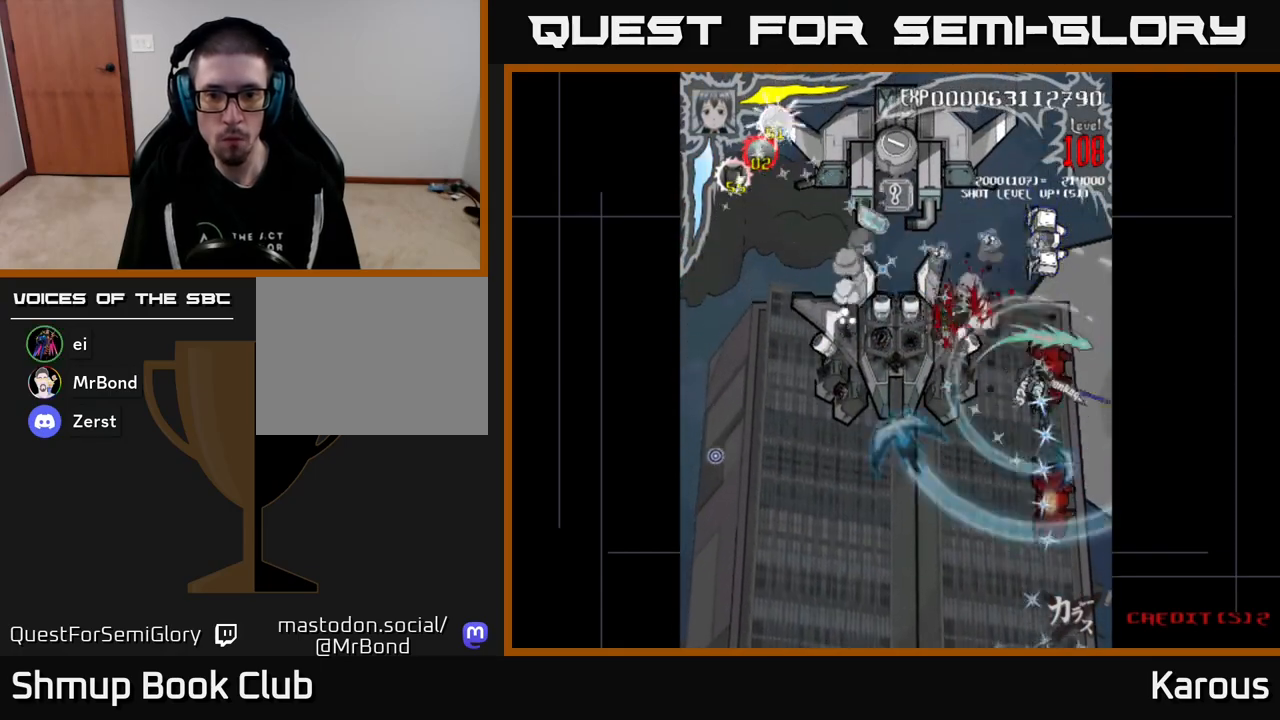
{"buttons": ["B", "DPAD_DOWN"], "events": [[83, "B", "up"], [100, "Y", "down"], [200, "Y", "up"], [250, "B", "down"], [417, "DPAD_UP", "up"], [450, "DPAD_DOWN", "down"]]}
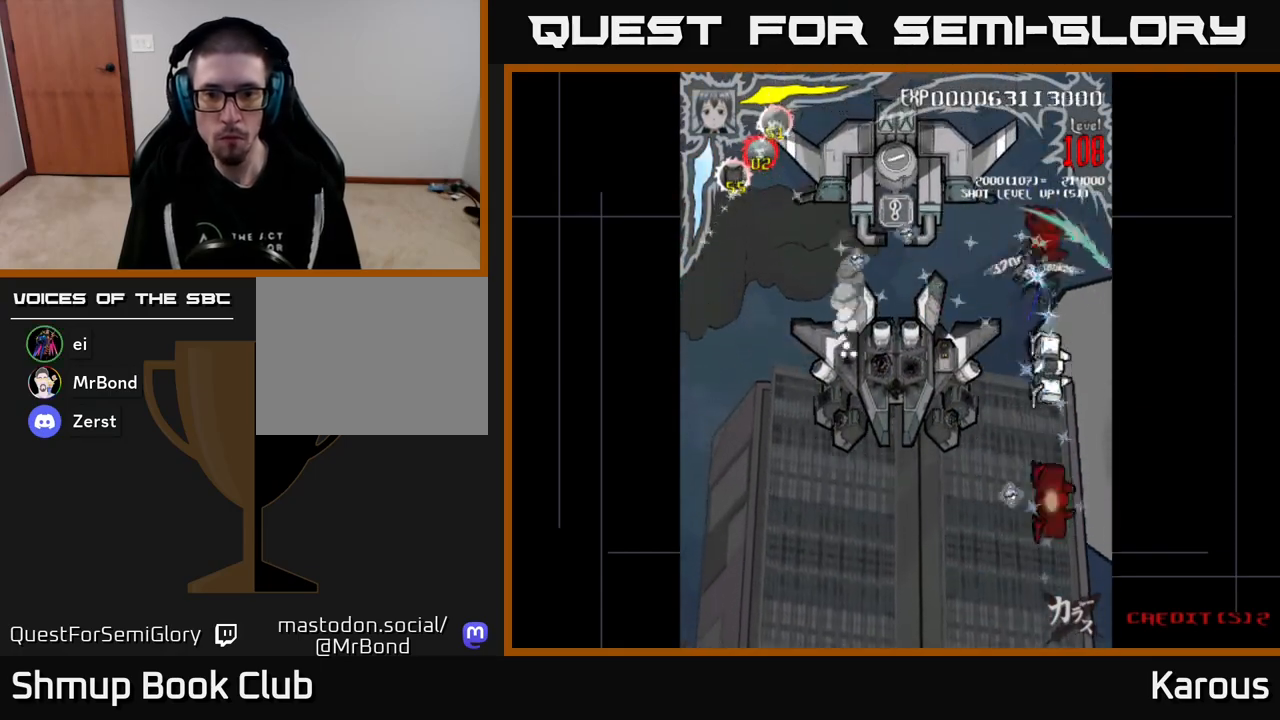
{"buttons": ["B", "DPAD_DOWN"], "events": []}
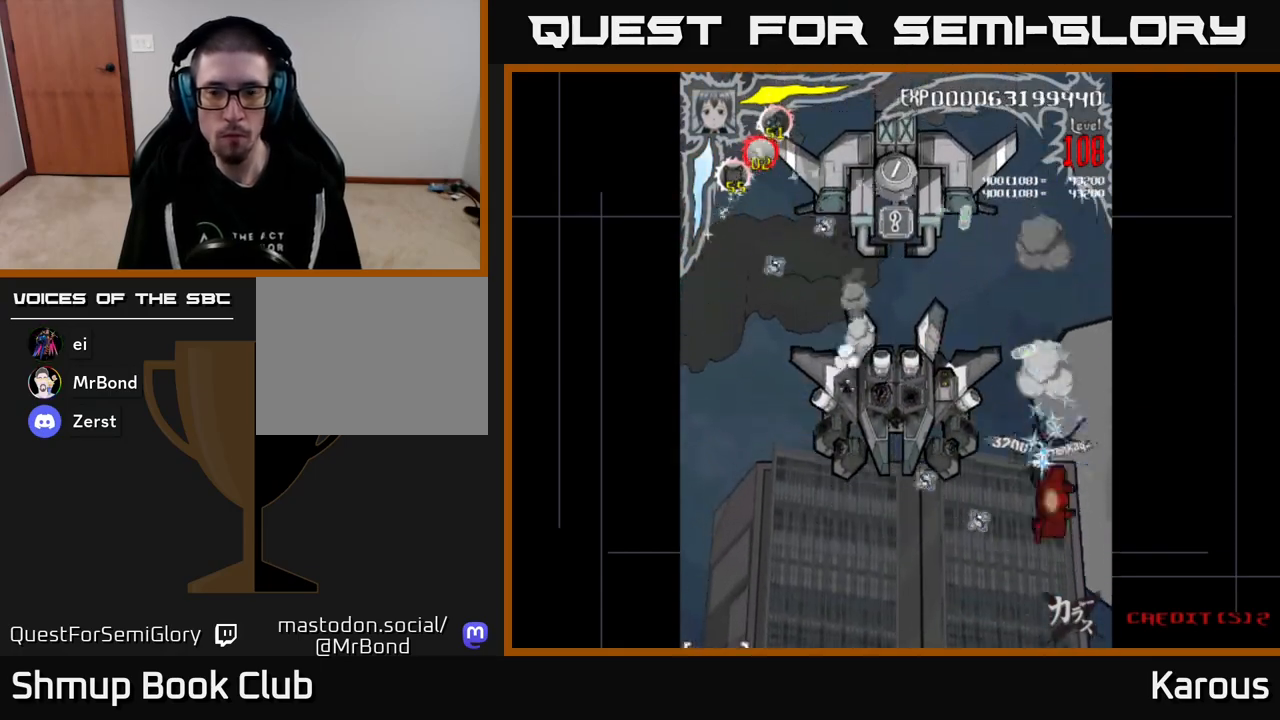
{"buttons": ["A", "DPAD_UP", "DPAD_LEFT"], "events": [[267, "DPAD_DOWN", "up"], [267, "DPAD_LEFT", "down"], [350, "DPAD_UP", "down"], [467, "A", "down"], [467, "B", "up"]]}
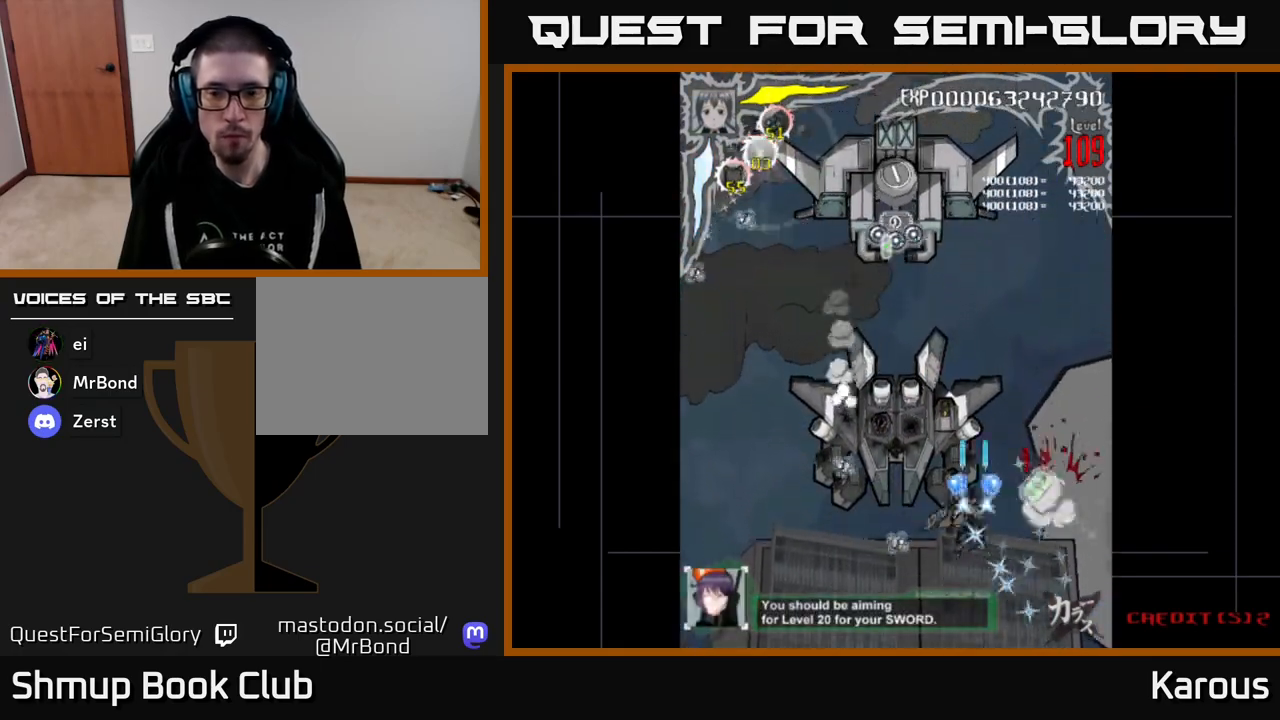
{"buttons": ["A"], "events": [[133, "DPAD_UP", "up"], [250, "DPAD_DOWN", "down"], [250, "DPAD_LEFT", "up"], [300, "DPAD_RIGHT", "down"], [350, "DPAD_DOWN", "up"], [350, "DPAD_RIGHT", "up"]]}
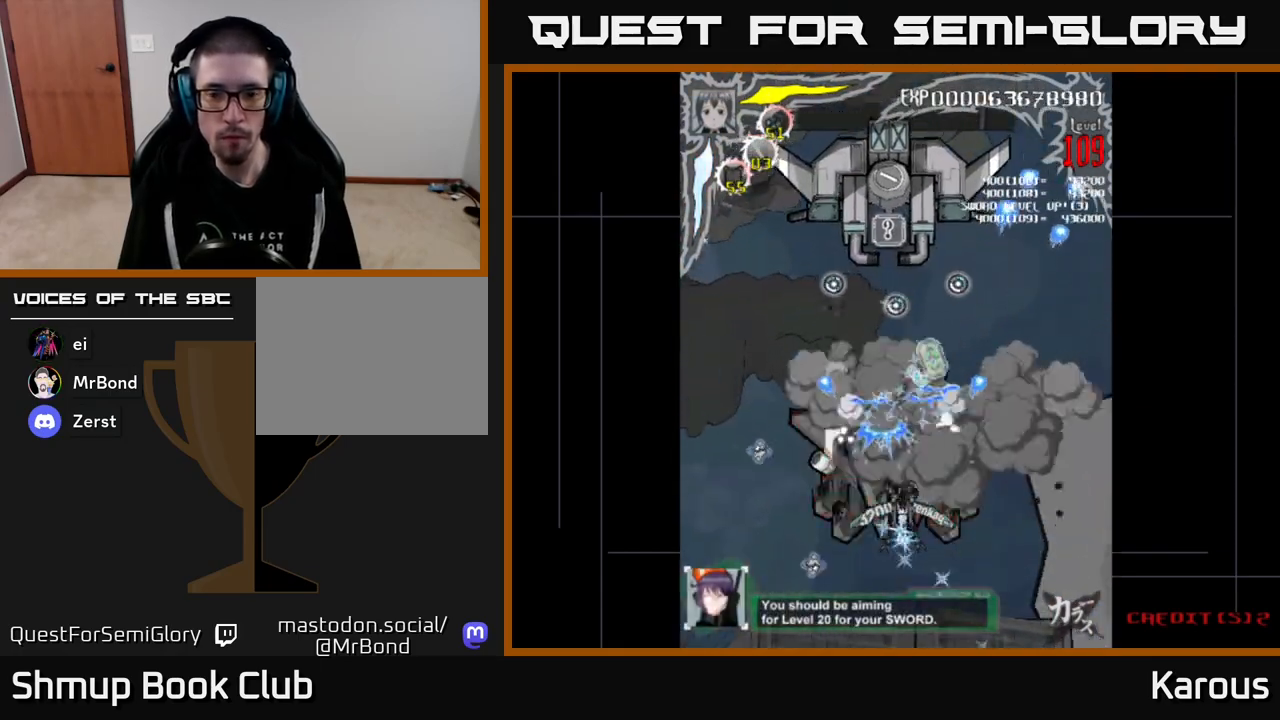
{"buttons": ["A", "DPAD_DOWN"], "events": [[133, "DPAD_DOWN", "down"], [217, "DPAD_DOWN", "up"], [500, "DPAD_DOWN", "down"]]}
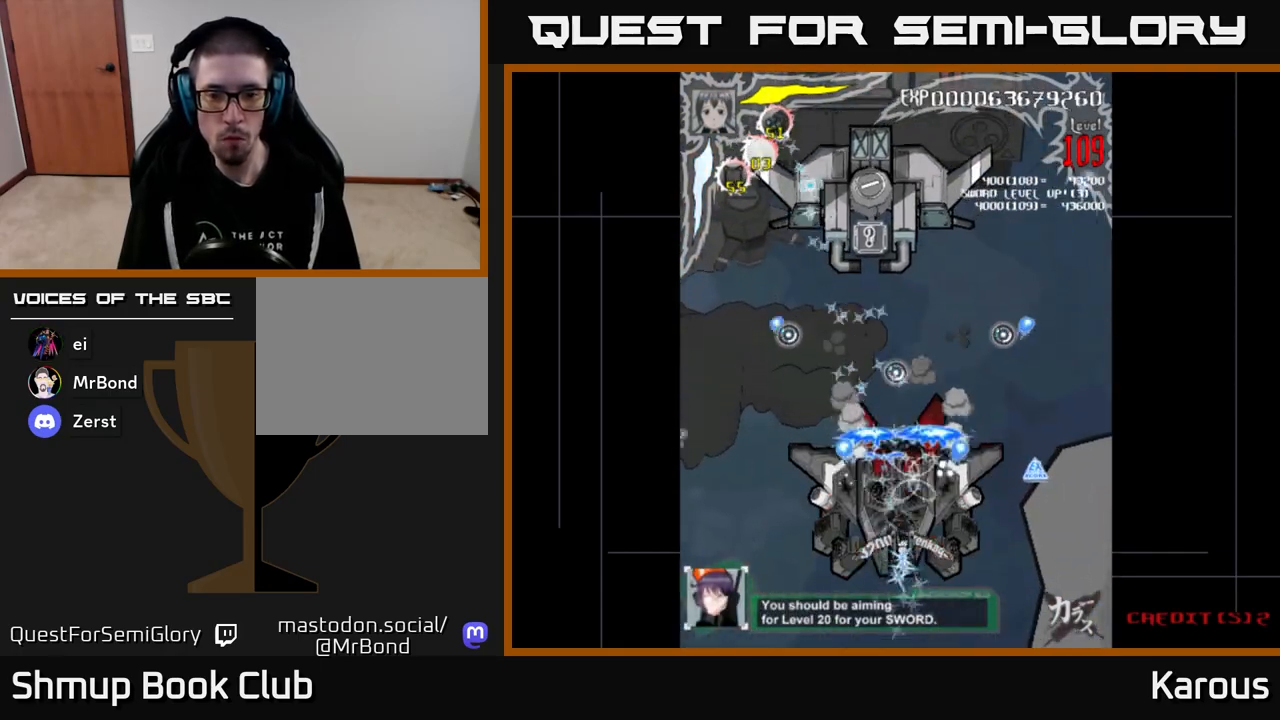
{"buttons": ["A"], "events": [[150, "DPAD_DOWN", "up"]]}
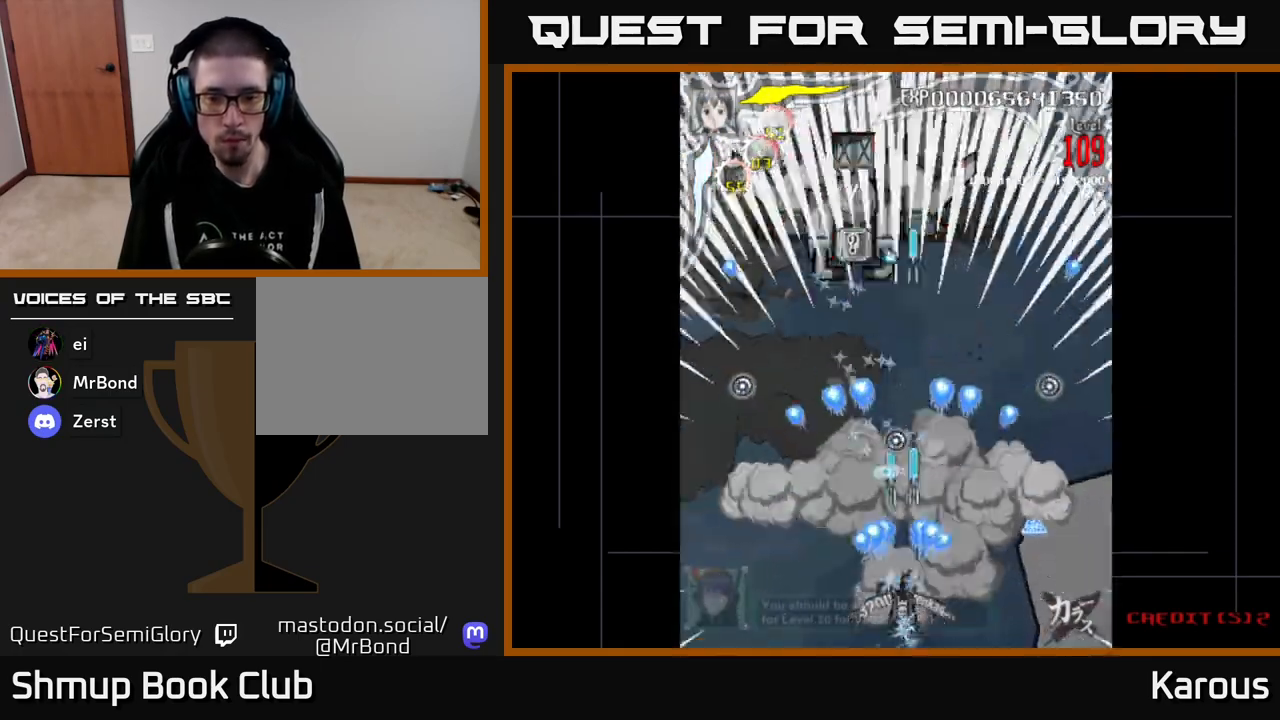
{"buttons": ["B", "DPAD_UP"], "events": [[17, "DPAD_RIGHT", "down"], [217, "A", "up"], [217, "B", "down"], [317, "DPAD_UP", "down"], [400, "DPAD_RIGHT", "up"]]}
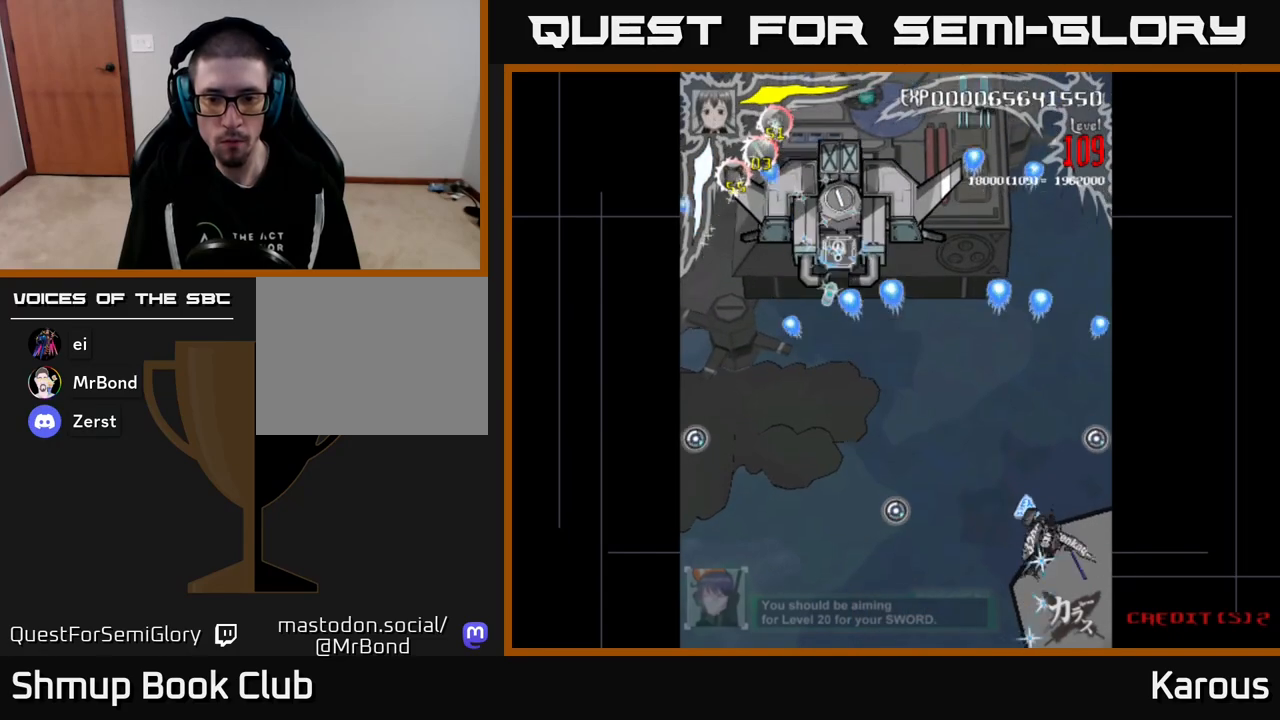
{"buttons": ["A", "DPAD_UP", "DPAD_LEFT"], "events": [[167, "DPAD_UP", "up"], [250, "A", "down"], [250, "B", "up"], [250, "DPAD_LEFT", "down"], [250, "DPAD_UP", "down"]]}
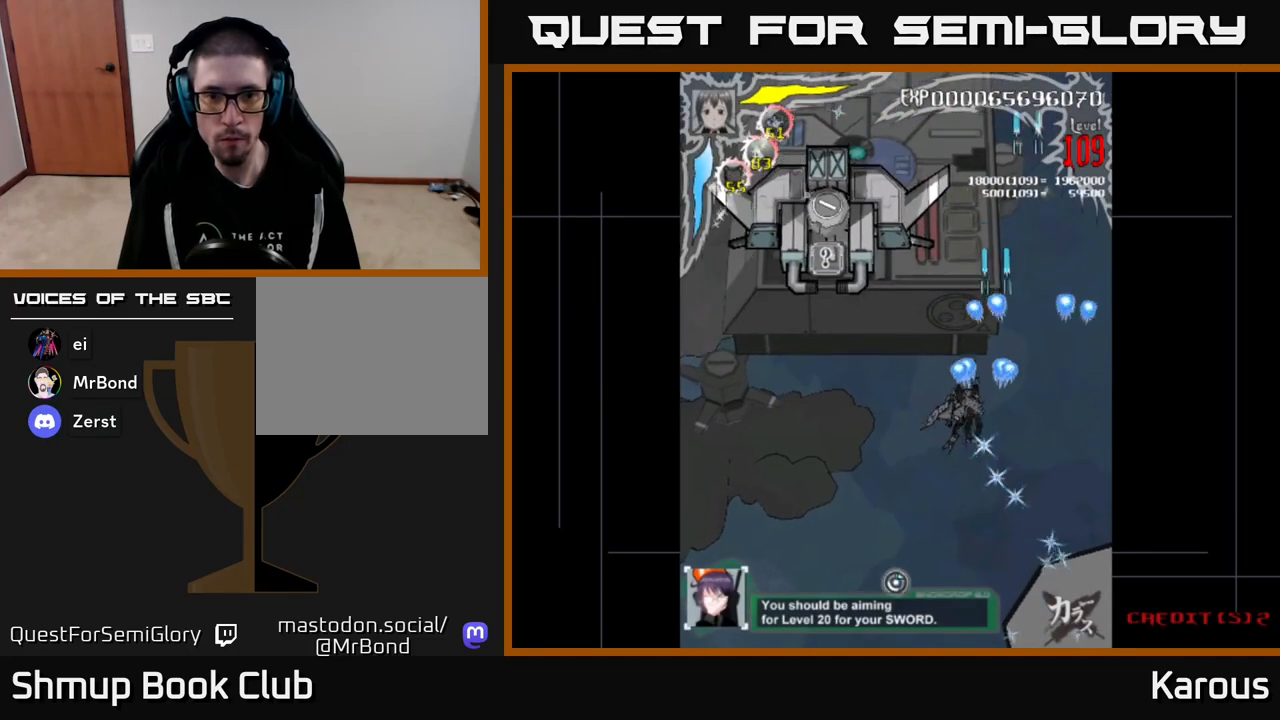
{"buttons": ["A"], "events": [[67, "DPAD_UP", "up"], [267, "DPAD_UP", "down"], [400, "DPAD_LEFT", "up"], [467, "DPAD_UP", "up"]]}
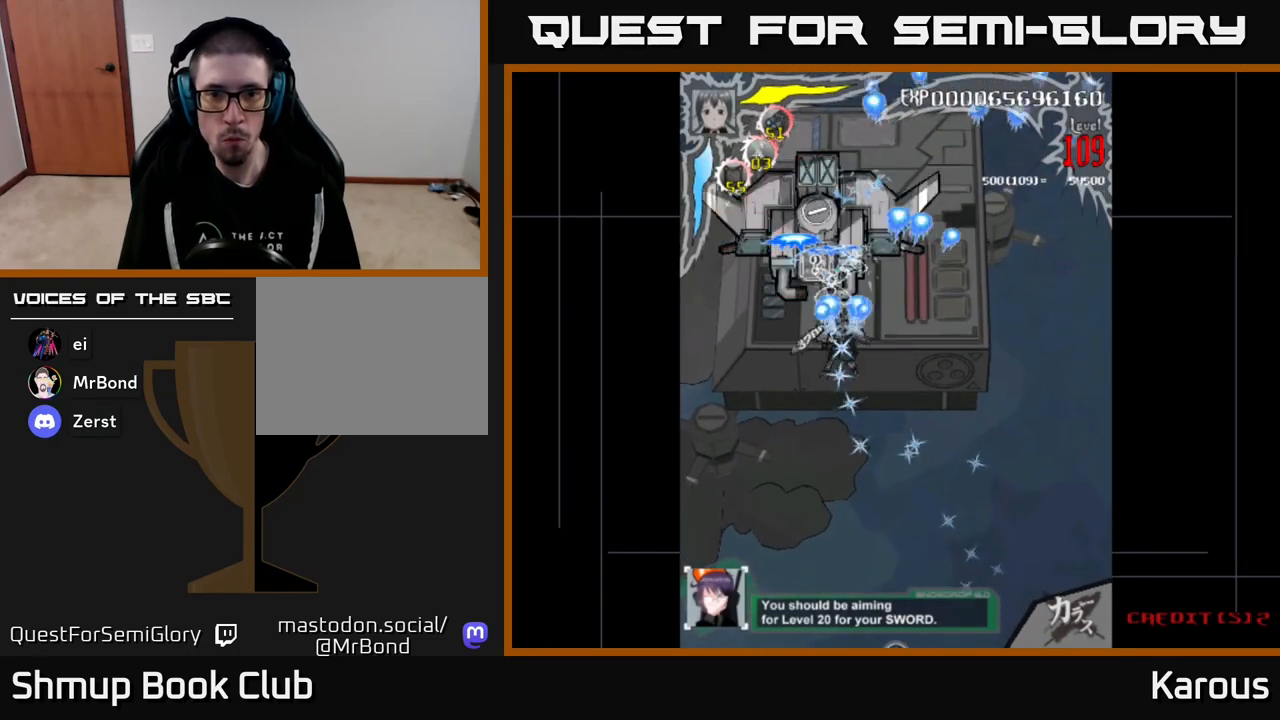
{"buttons": ["B"], "events": [[200, "DPAD_DOWN", "down"], [283, "DPAD_DOWN", "up"], [317, "A", "up"], [317, "B", "down"]]}
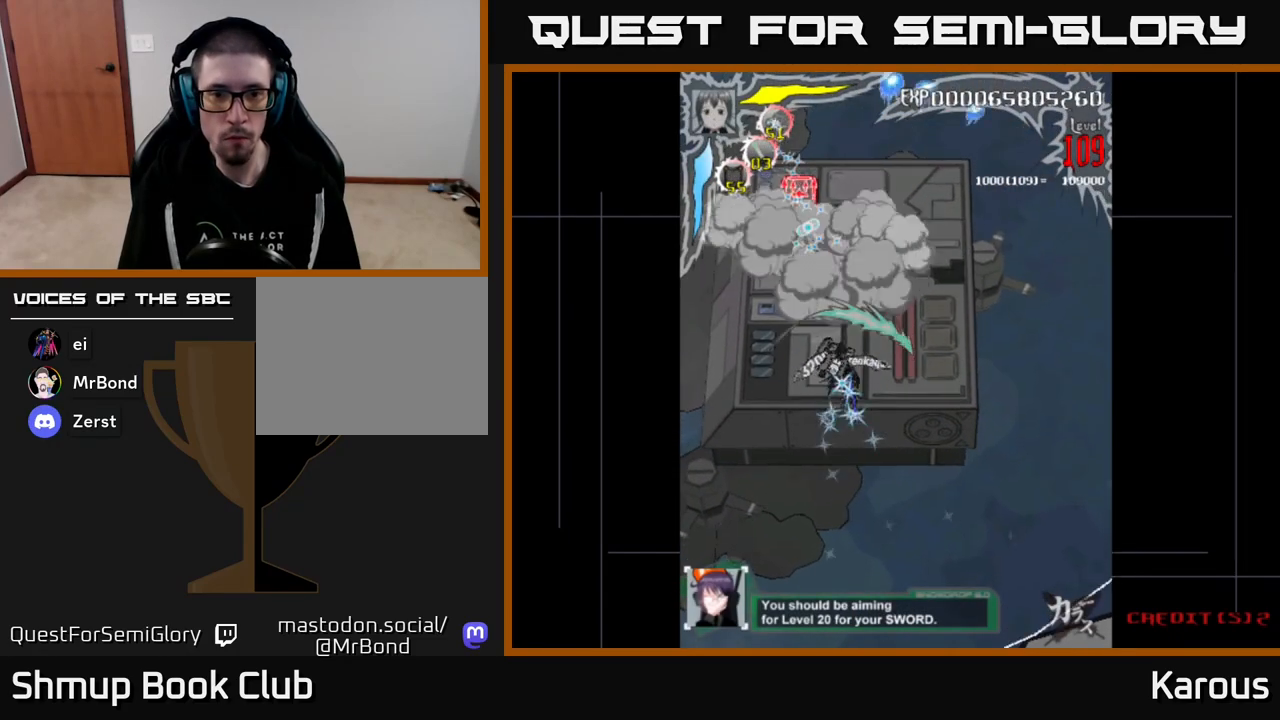
{"buttons": ["B"], "events": []}
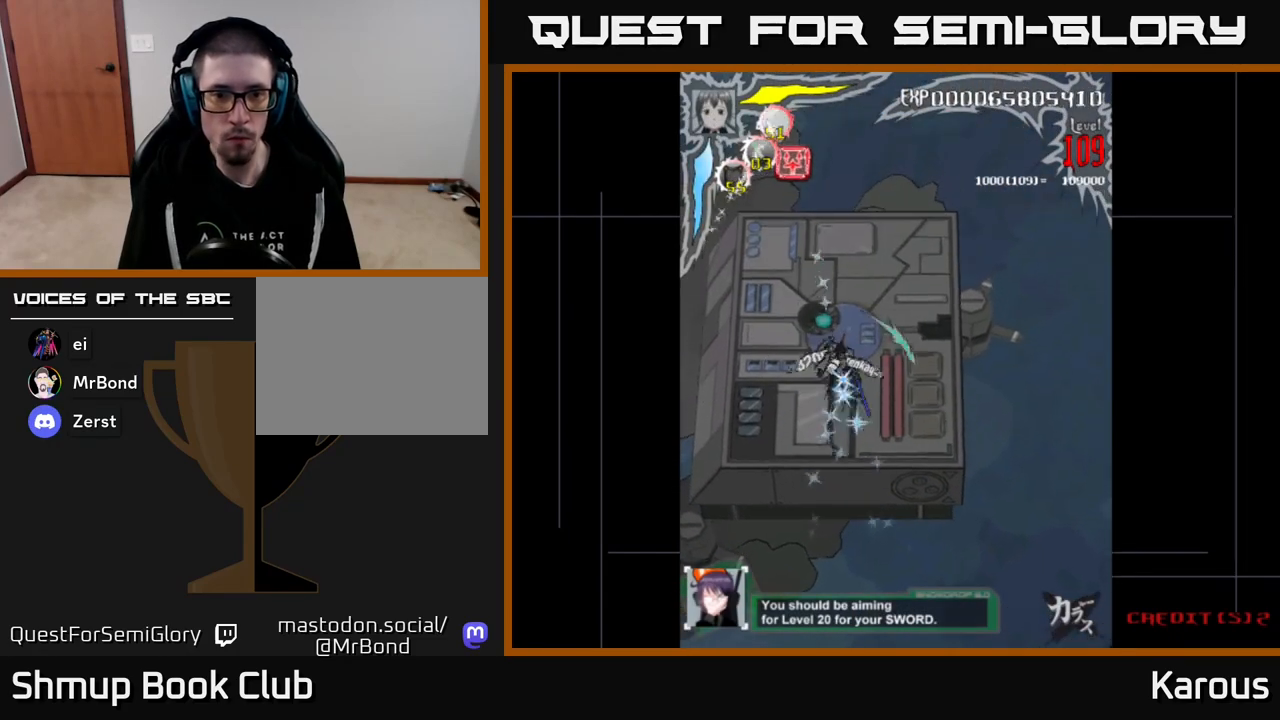
{"buttons": ["B"], "events": [[117, "DPAD_DOWN", "down"], [183, "DPAD_DOWN", "up"], [367, "DPAD_LEFT", "down"], [450, "DPAD_LEFT", "up"]]}